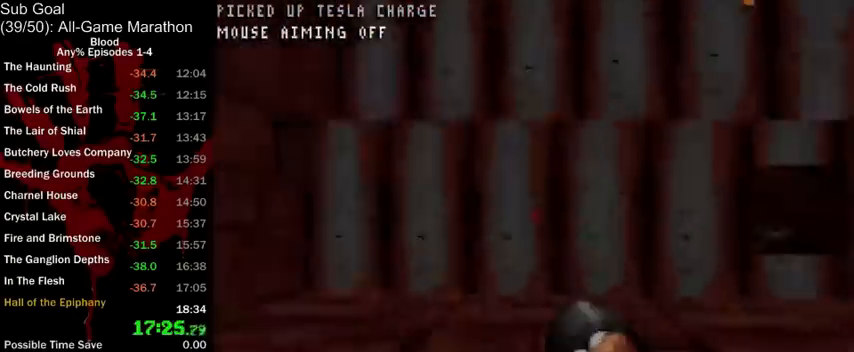
Gameplay with keyboard and mouse; each line is a JSON object with the keys and mouse buttons held at the frame after it. "events" lists presses ("down") and releases ("up") of "1", "2", "3", "4", "5", "a", "alt", "c", "ctrl", "d", "e", "f", "q", "r", "s", "shift", "space", "tab", "v", "w", "x", "z", "mouse_left", "mouse_middle", "mouse_right", "mouse_wheel_up" and "mouse_wheel_down" between this image and that frame as [ms after this image, input, new state], when the widget could be followed in between. "mouse_left", "mouse_middle", "mouse_right", "mouse_wheel_up", "mouse_wheel_down" = the "left", "middle", "right", "wheel_up", "wheel_down" buttons of the "mouse" list. No other keys are recorded. Mouse movement is not recorded.
{"keys": ["a", "w"], "mouse": [], "events": [[167, "d", "up"], [433, "a", "down"]]}
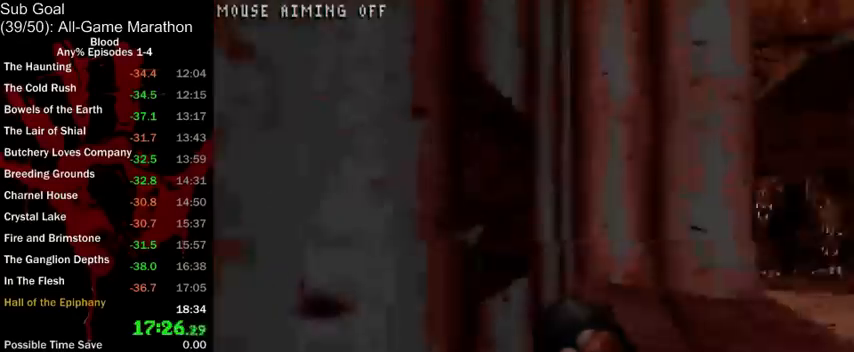
{"keys": ["d", "w"], "mouse": ["left"], "events": [[400, "d", "down"], [433, "a", "up"], [467, "mouse_left", "down"]]}
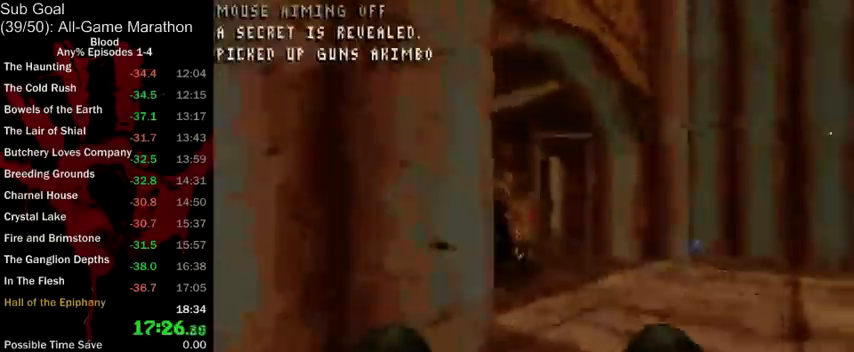
{"keys": ["d"], "mouse": ["left"], "events": [[233, "w", "up"]]}
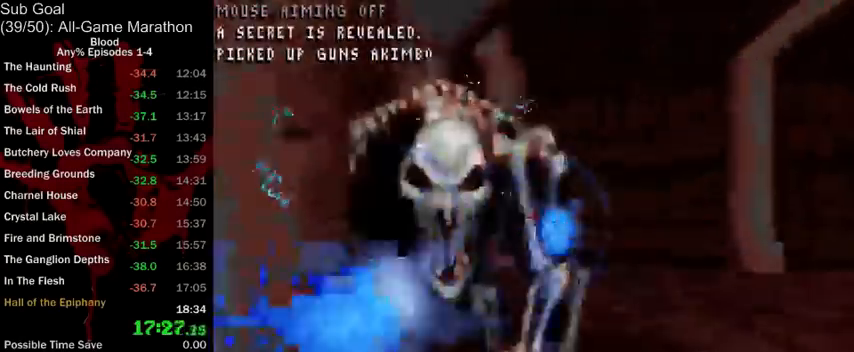
{"keys": [], "mouse": ["left"], "events": [[33, "d", "up"]]}
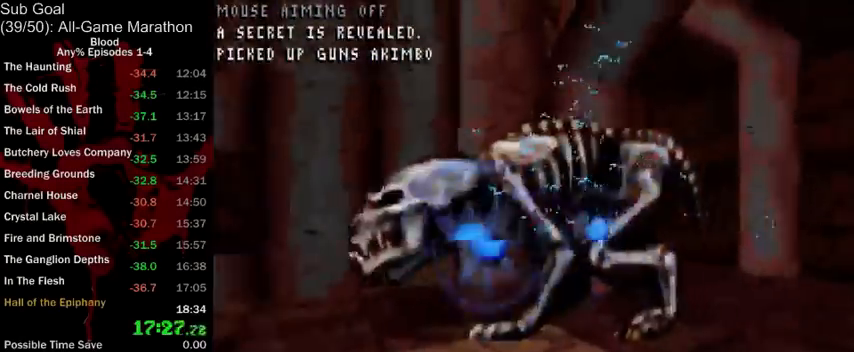
{"keys": [], "mouse": ["left"], "events": []}
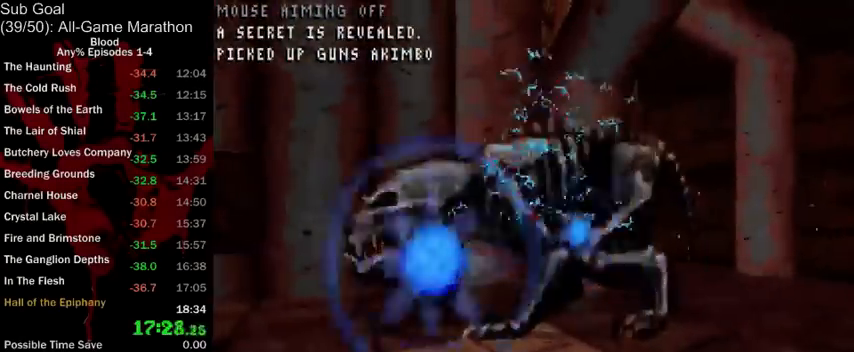
{"keys": [], "mouse": ["left"], "events": []}
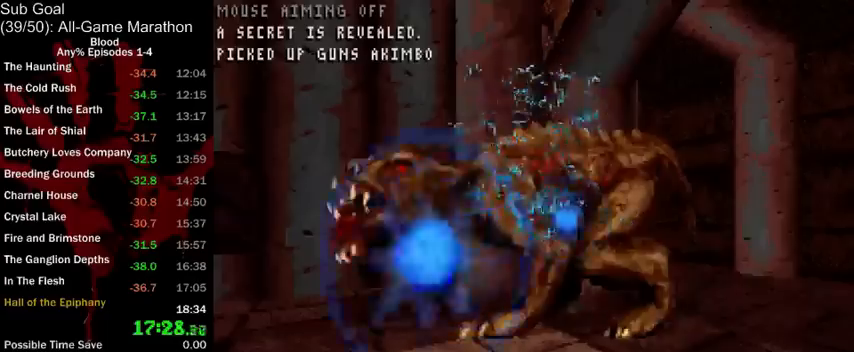
{"keys": [], "mouse": ["left"], "events": []}
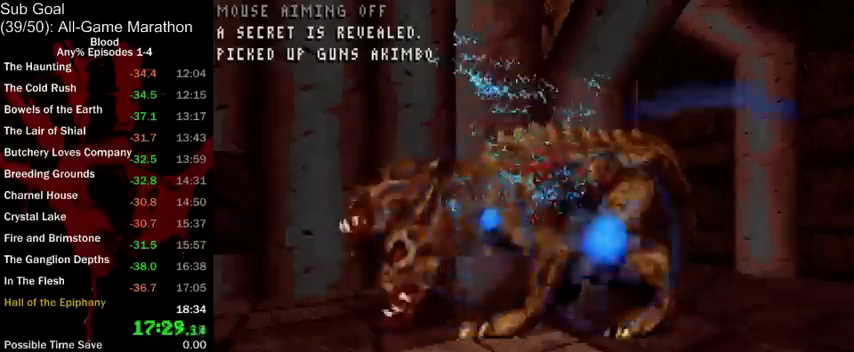
{"keys": [], "mouse": ["left"], "events": []}
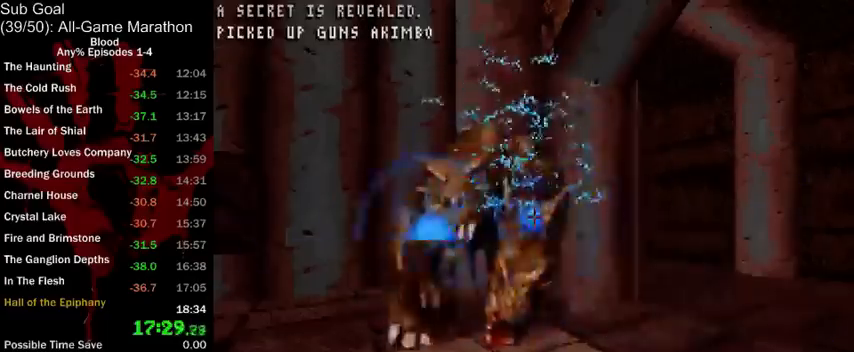
{"keys": ["a"], "mouse": ["left"], "events": [[500, "a", "down"]]}
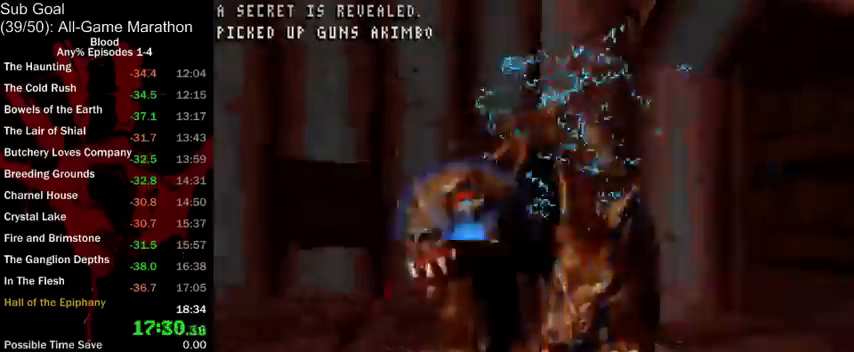
{"keys": ["5", "a", "w"], "mouse": [], "events": [[33, "w", "down"], [133, "mouse_left", "up"], [467, "5", "down"]]}
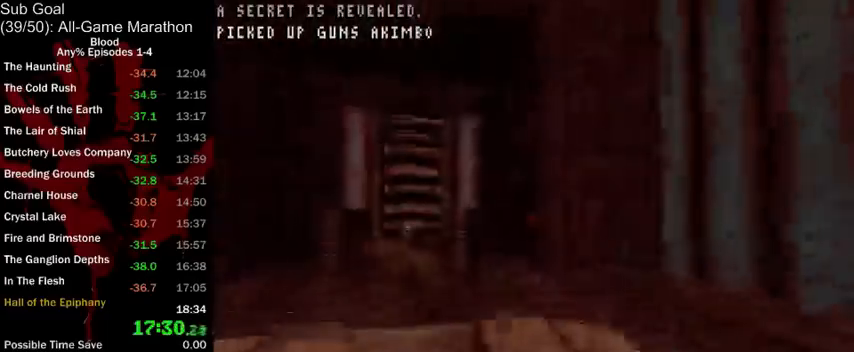
{"keys": ["a", "s"], "mouse": [], "events": [[67, "5", "up"], [100, "a", "up"], [233, "a", "down"], [267, "w", "up"], [400, "s", "down"]]}
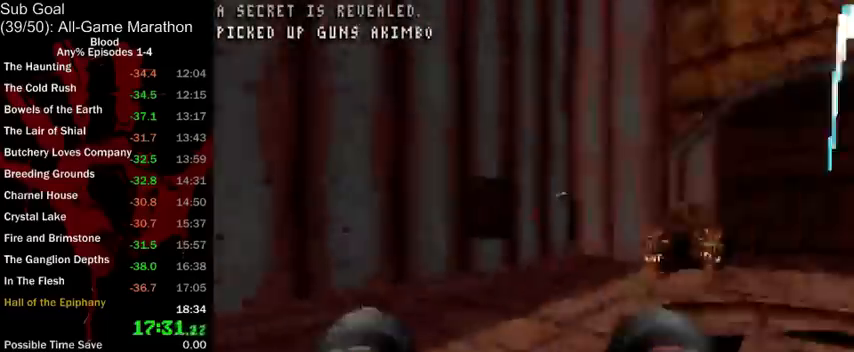
{"keys": ["d", "w"], "mouse": [], "events": [[133, "a", "up"], [233, "s", "up"], [333, "d", "down"], [467, "w", "down"]]}
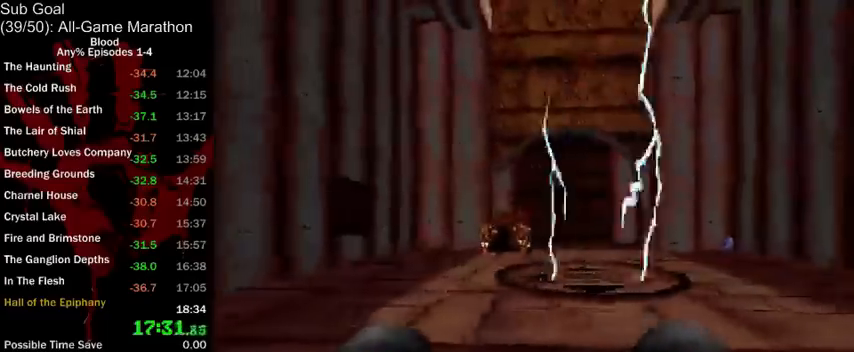
{"keys": ["s"], "mouse": [], "events": [[67, "d", "up"], [200, "w", "up"], [267, "s", "down"]]}
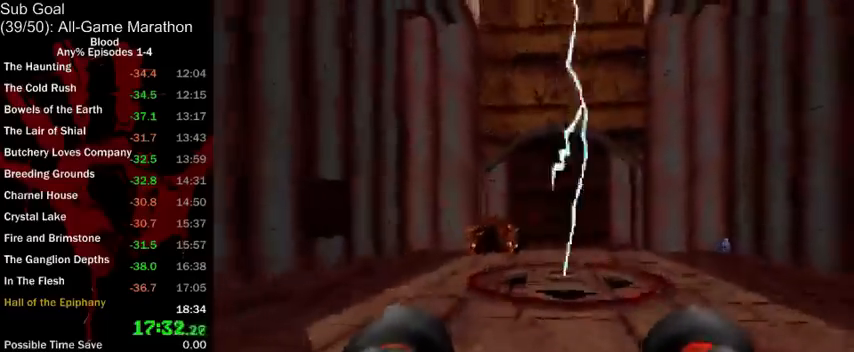
{"keys": [], "mouse": [], "events": [[133, "s", "up"]]}
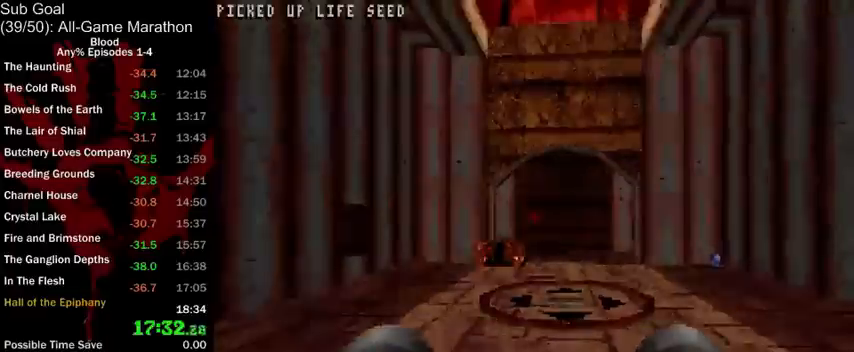
{"keys": ["a", "w"], "mouse": [], "events": [[100, "w", "down"], [300, "a", "down"]]}
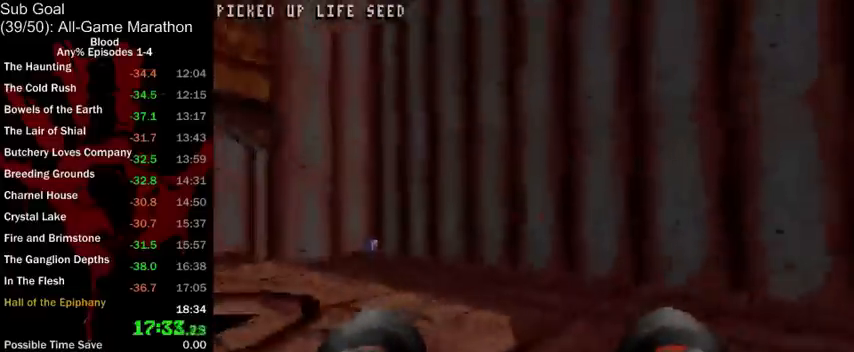
{"keys": [], "mouse": [], "events": [[100, "w", "up"], [233, "s", "down"], [300, "a", "up"], [467, "s", "up"]]}
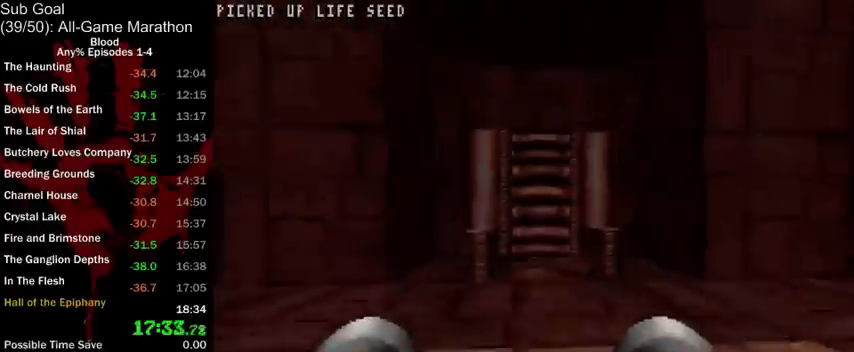
{"keys": ["d", "w"], "mouse": [], "events": [[33, "v", "down"], [100, "v", "up"], [200, "w", "down"], [500, "d", "down"]]}
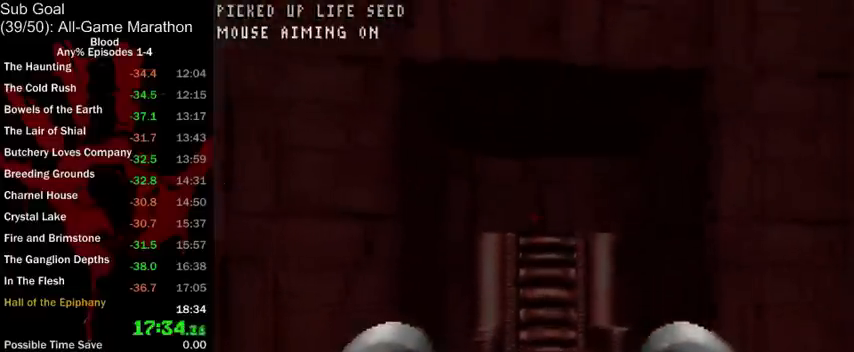
{"keys": ["ctrl"], "mouse": [], "events": [[133, "d", "up"], [200, "ctrl", "down"], [200, "w", "up"]]}
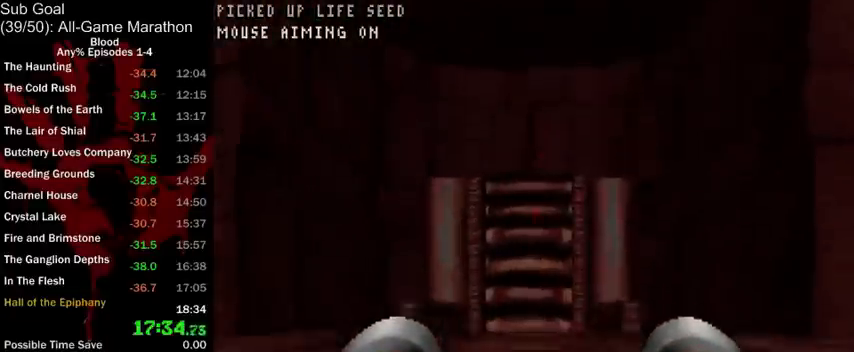
{"keys": ["ctrl"], "mouse": [], "events": [[333, "d", "down"], [400, "d", "up"]]}
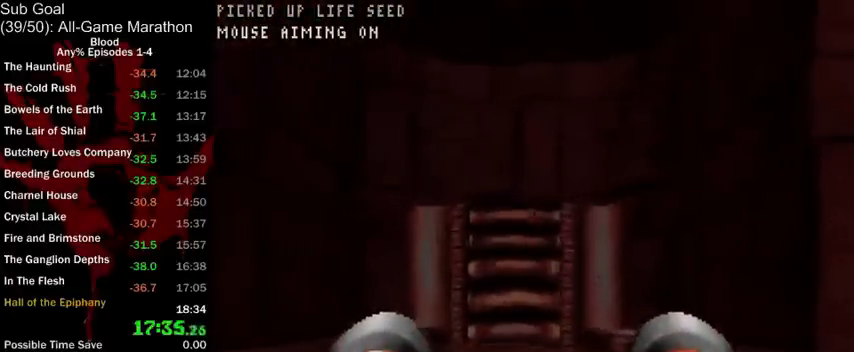
{"keys": ["ctrl"], "mouse": [], "events": []}
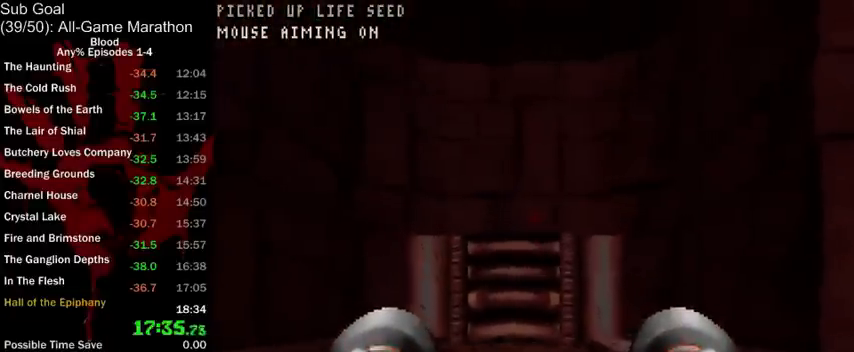
{"keys": ["ctrl"], "mouse": [], "events": []}
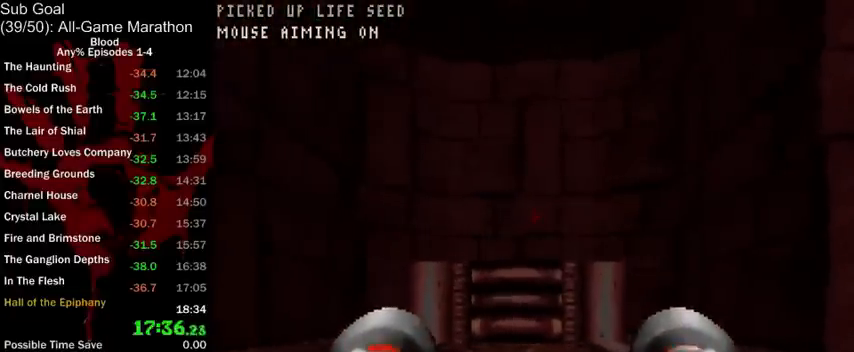
{"keys": ["ctrl"], "mouse": [], "events": []}
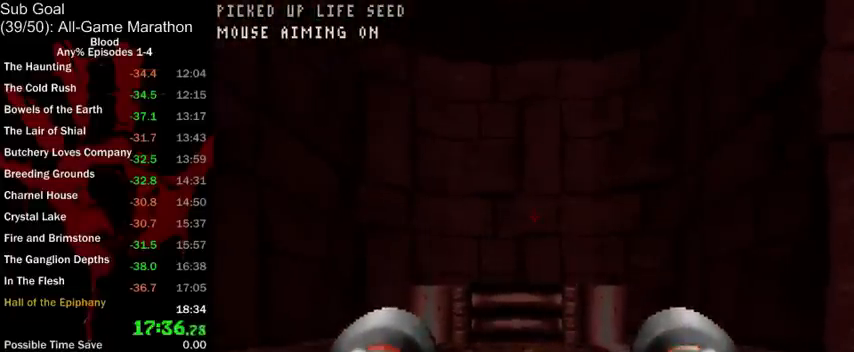
{"keys": ["ctrl"], "mouse": [], "events": []}
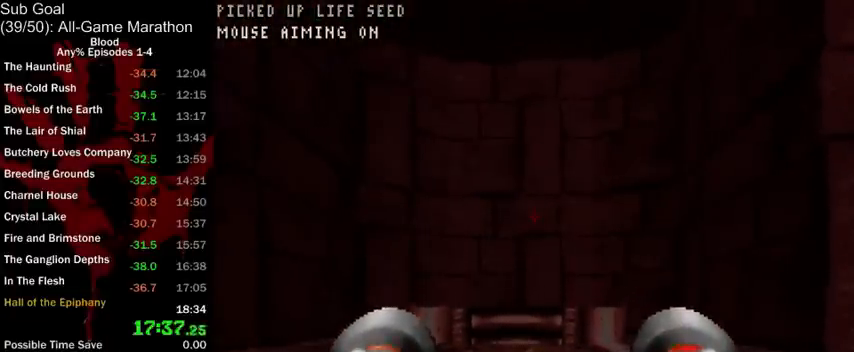
{"keys": ["ctrl"], "mouse": [], "events": [[33, "w", "down"], [300, "a", "down"], [333, "a", "up"], [333, "w", "up"]]}
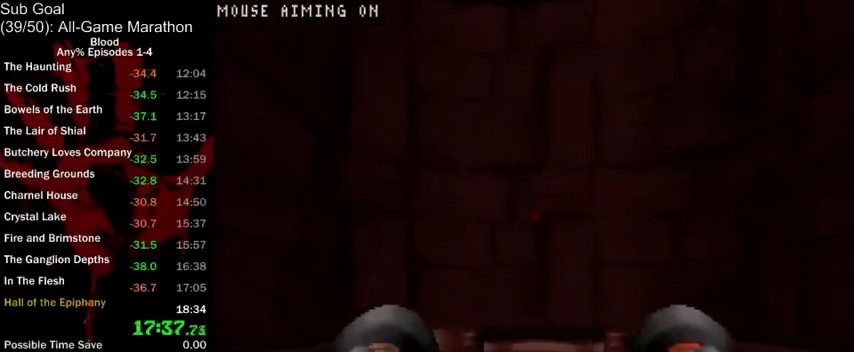
{"keys": ["ctrl"], "mouse": [], "events": []}
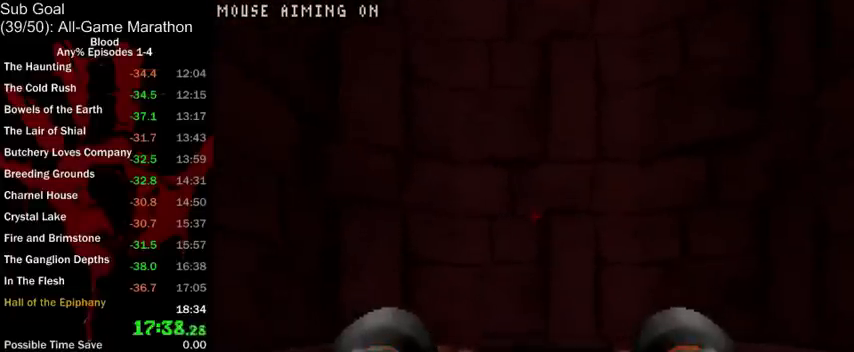
{"keys": ["ctrl"], "mouse": [], "events": []}
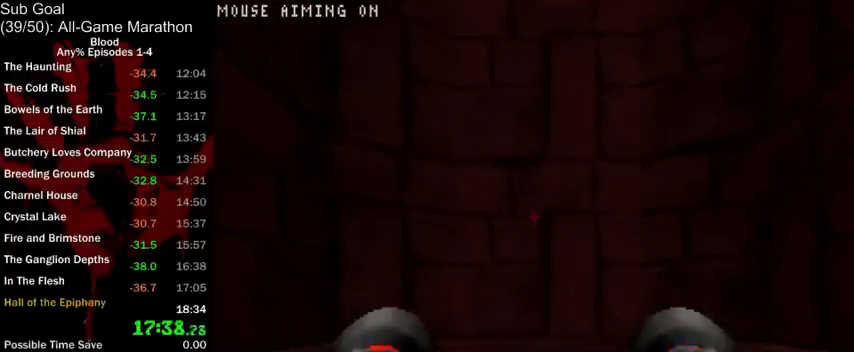
{"keys": ["ctrl"], "mouse": [], "events": [[433, "d", "down"], [500, "d", "up"]]}
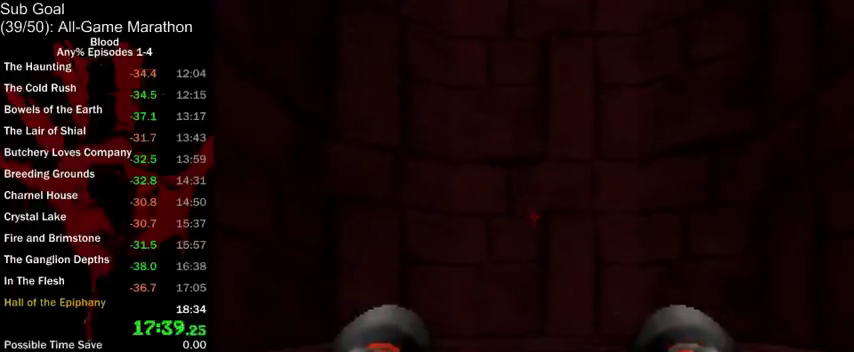
{"keys": ["ctrl"], "mouse": [], "events": []}
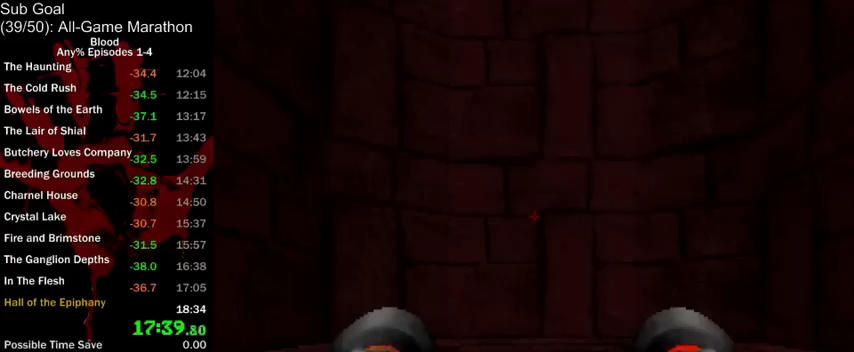
{"keys": ["ctrl"], "mouse": [], "events": []}